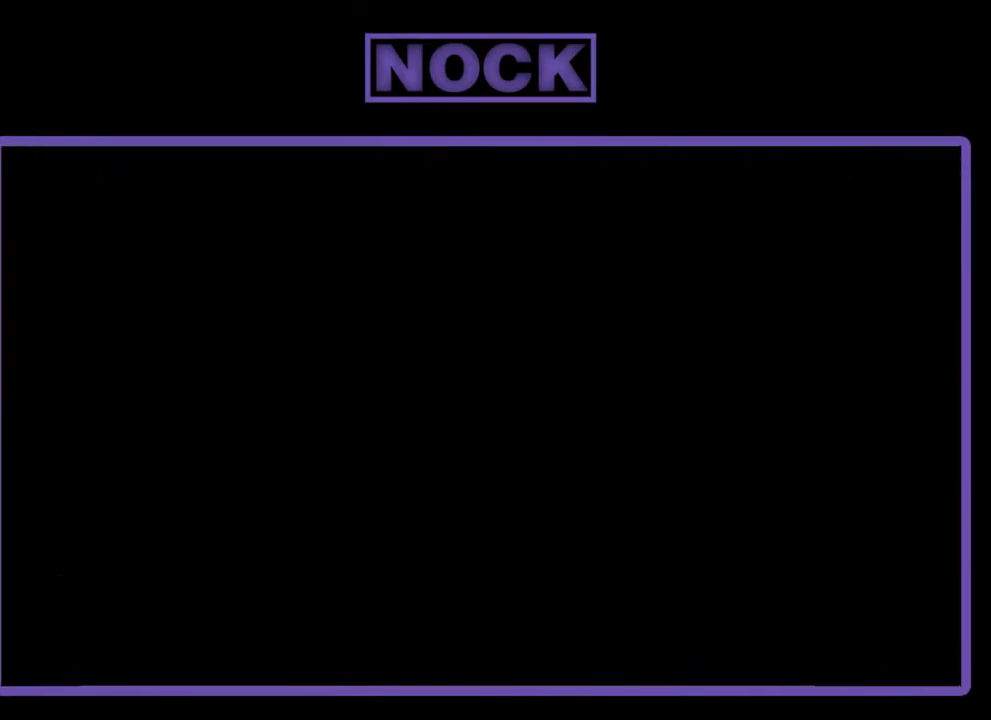
Gameplay with a controller (PlayStation layout); each line is a JSON object with the inputs held at the frame after it. "events" lists button and stick changes between this image and that frame as [ms after this image, input, new state], when the widget could be followed in between. Not read: right_stick.
{"buttons": ["R2", "DPAD_RIGHT"], "left_stick": "center", "events": [[367, "R2", "down"], [450, "DPAD_RIGHT", "down"]]}
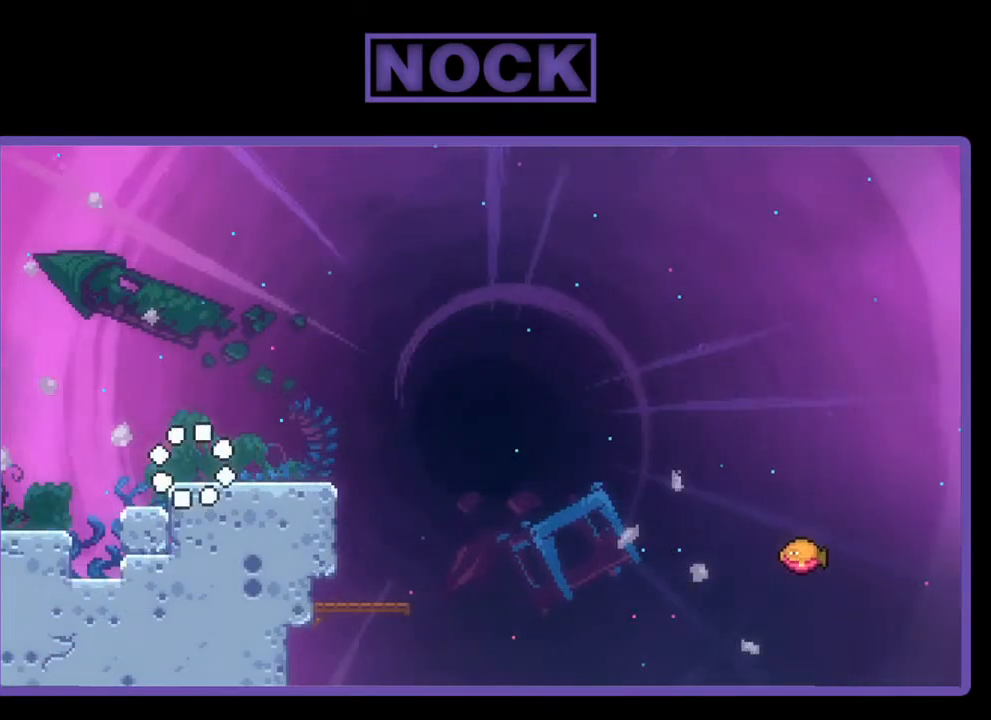
{"buttons": ["R2"], "left_stick": "center", "events": [[217, "DPAD_RIGHT", "up"], [350, "DPAD_RIGHT", "down"], [450, "DPAD_RIGHT", "up"]]}
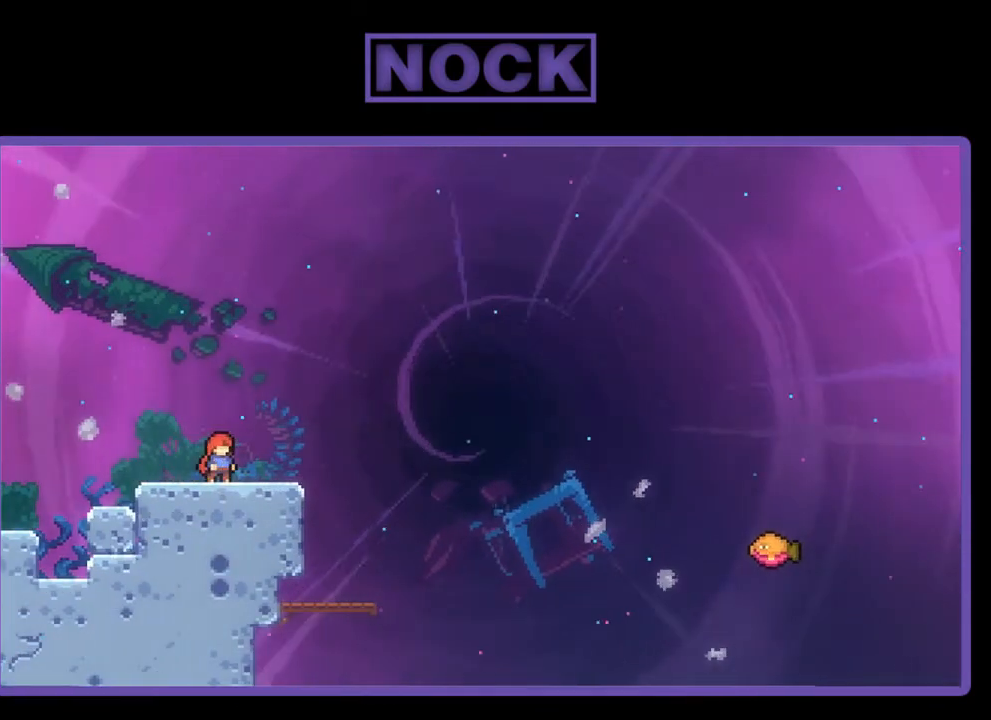
{"buttons": ["R2"], "left_stick": "center", "events": [[150, "CROSS", "down"], [450, "CROSS", "up"]]}
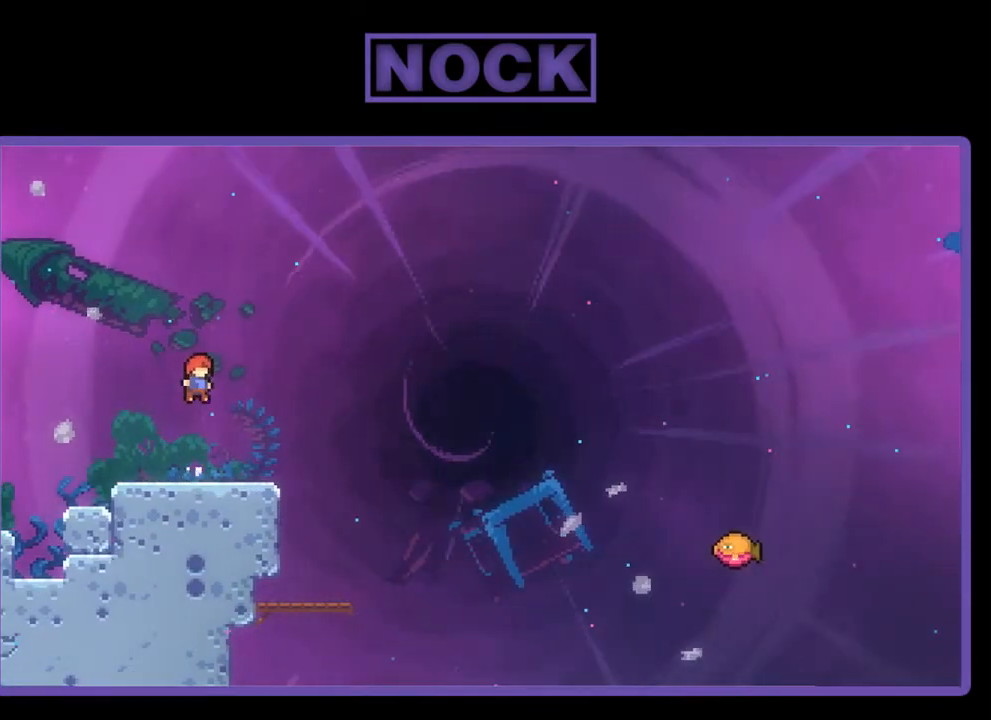
{"buttons": ["CROSS", "R2", "DPAD_RIGHT"], "left_stick": "center", "events": [[33, "DPAD_DOWN", "down"], [33, "DPAD_RIGHT", "down"], [117, "CIRCLE", "down"], [250, "CIRCLE", "up"], [317, "CROSS", "down"], [383, "DPAD_DOWN", "up"]]}
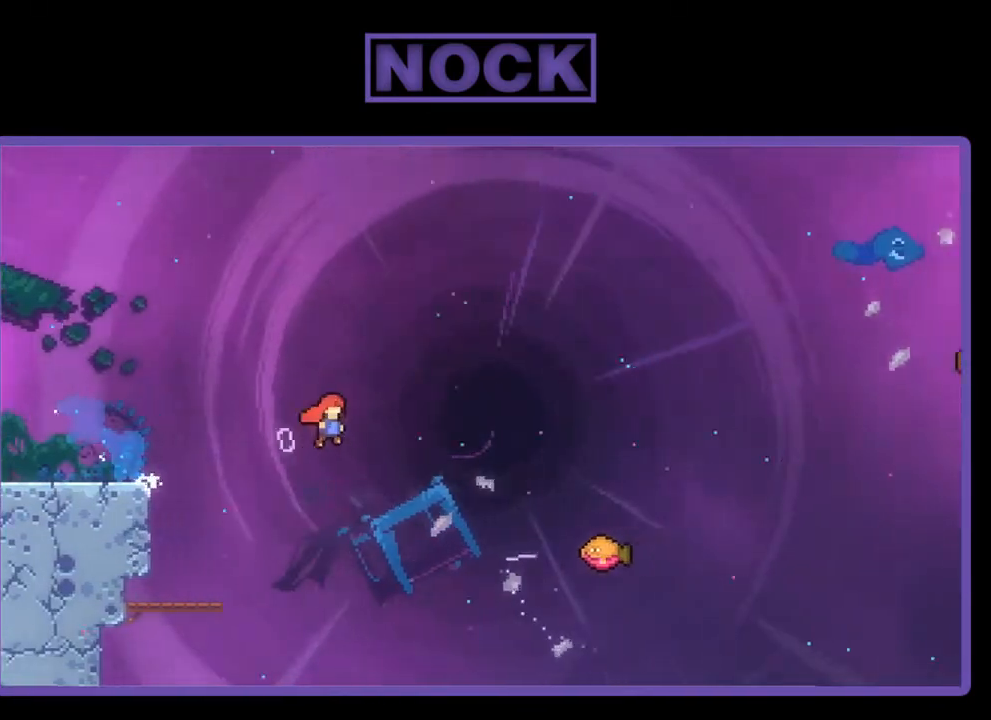
{"buttons": ["CIRCLE", "R2", "DPAD_UP", "DPAD_RIGHT"], "left_stick": "center", "events": [[183, "DPAD_UP", "down"], [250, "CROSS", "up"], [317, "CIRCLE", "down"]]}
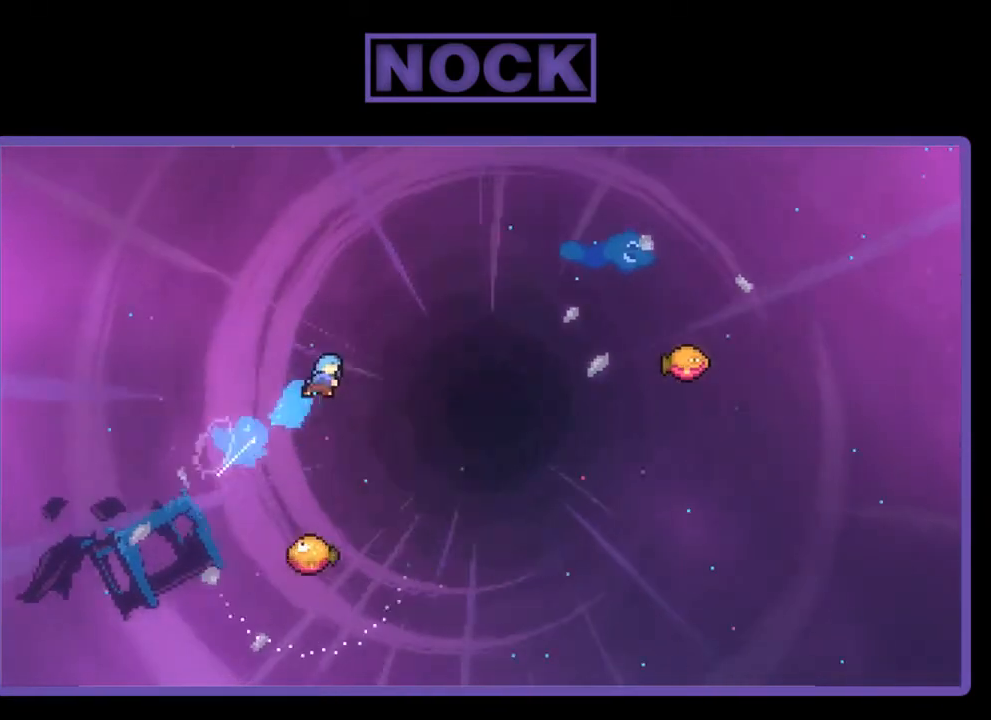
{"buttons": ["R2"], "left_stick": "center", "events": [[17, "CIRCLE", "up"], [83, "DPAD_UP", "up"], [183, "DPAD_RIGHT", "up"]]}
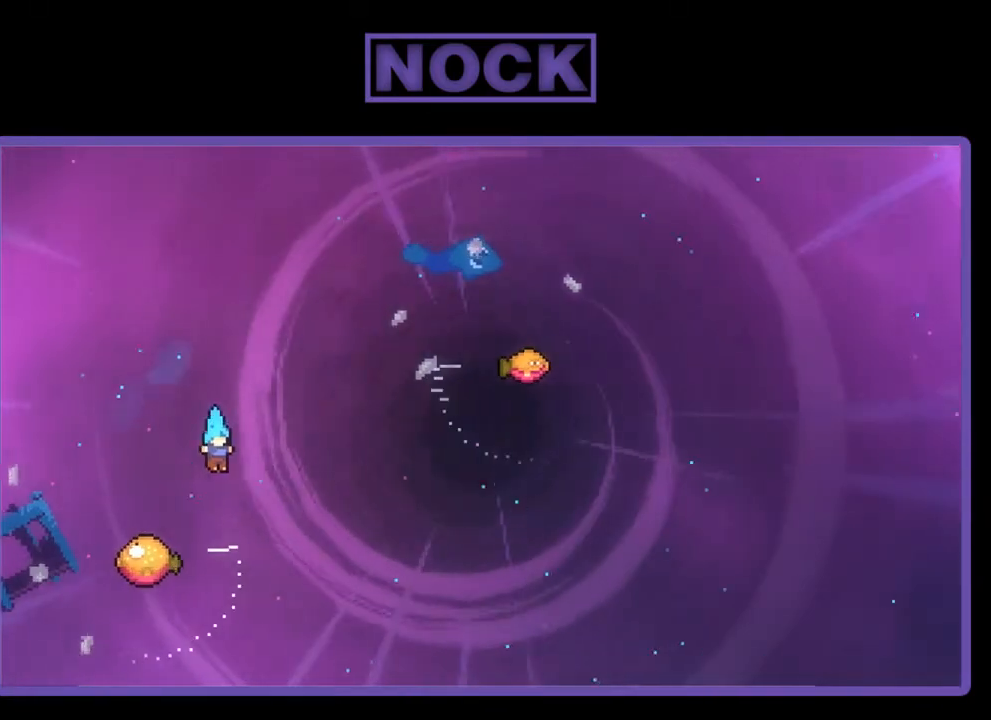
{"buttons": ["R2", "DPAD_RIGHT"], "left_stick": "center", "events": [[83, "DPAD_LEFT", "down"], [317, "DPAD_LEFT", "up"], [383, "DPAD_RIGHT", "down"]]}
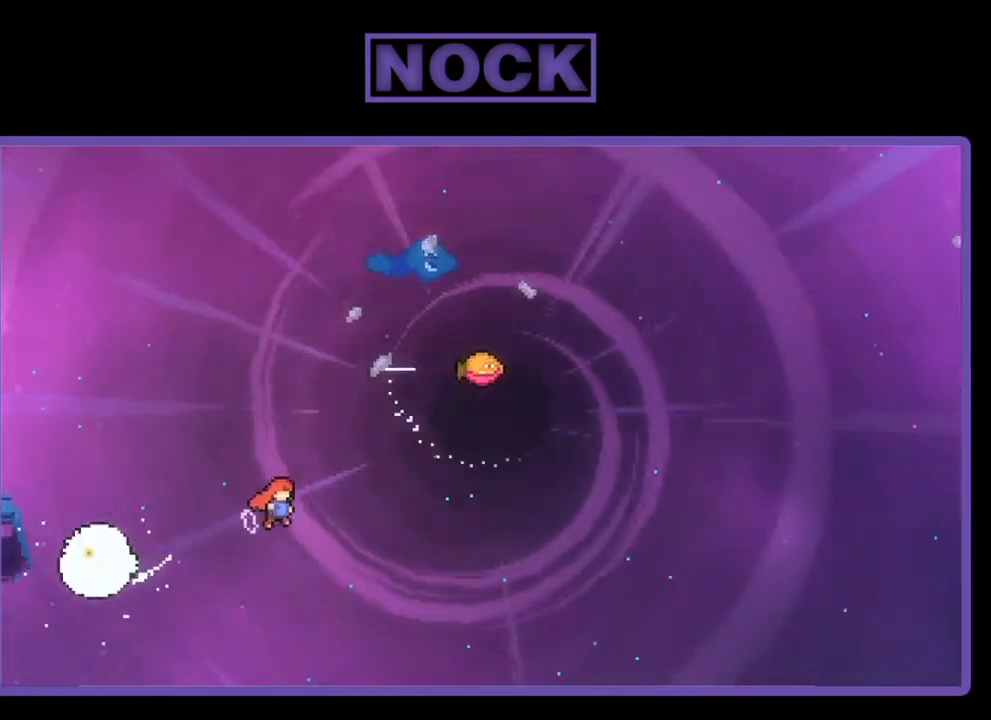
{"buttons": ["CIRCLE", "R2", "DPAD_UP", "DPAD_RIGHT"], "left_stick": "center", "events": [[150, "DPAD_UP", "down"], [350, "CIRCLE", "down"]]}
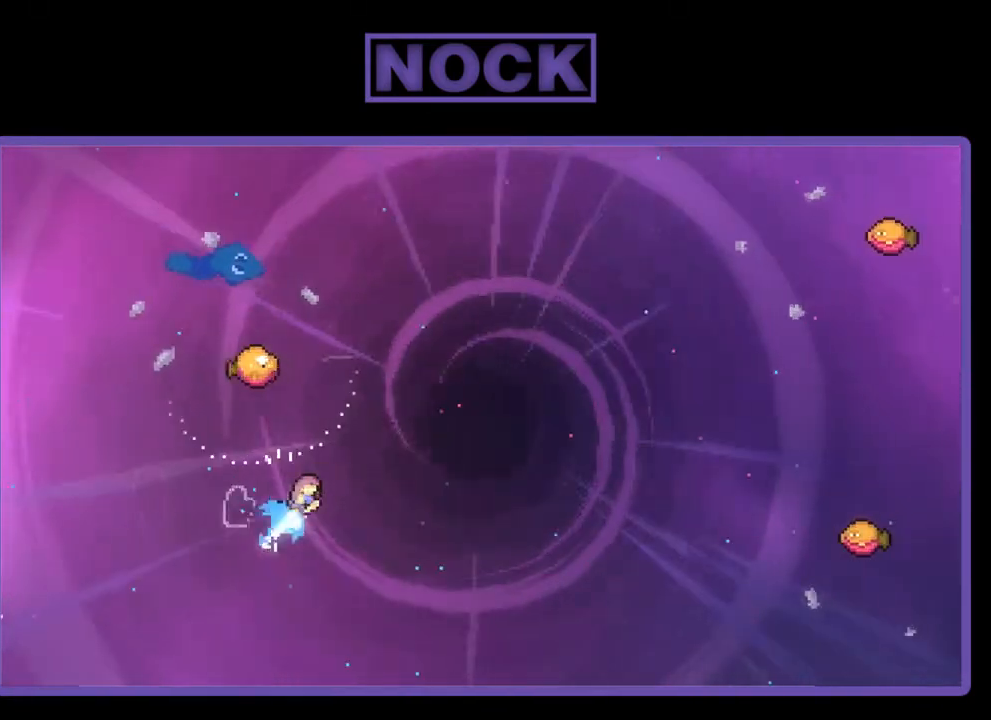
{"buttons": ["R2", "DPAD_UP", "DPAD_LEFT"], "left_stick": "center", "events": [[217, "CIRCLE", "up"], [350, "DPAD_RIGHT", "up"], [417, "DPAD_LEFT", "down"]]}
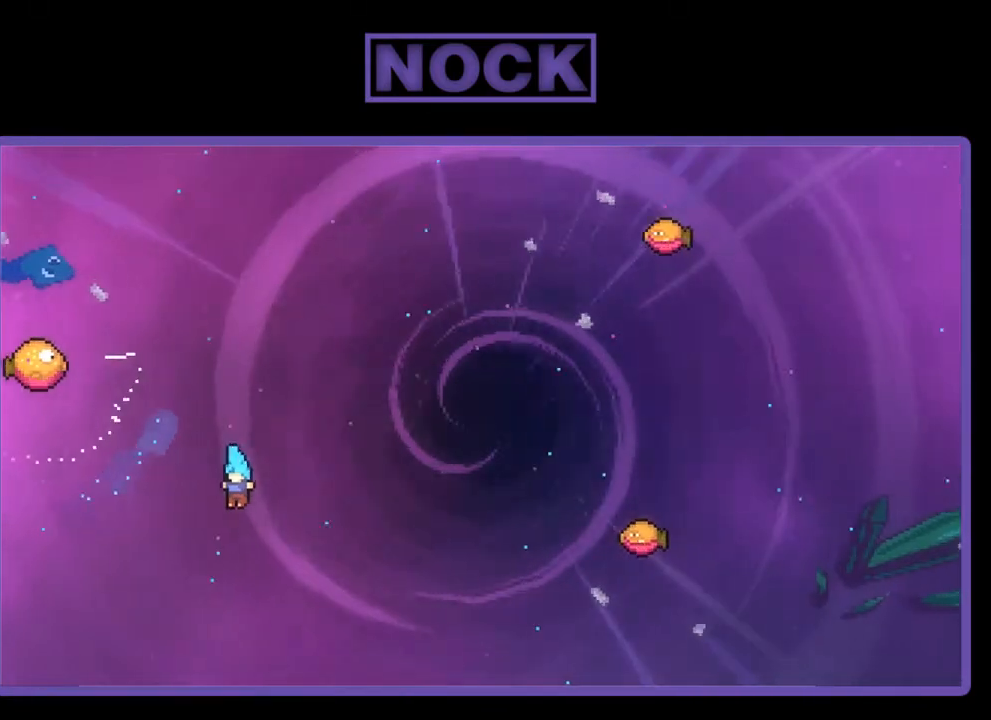
{"buttons": [], "left_stick": "center", "events": [[50, "CIRCLE", "down"], [83, "DPAD_LEFT", "up"], [183, "DPAD_UP", "up"], [250, "R2", "up"], [333, "CIRCLE", "up"]]}
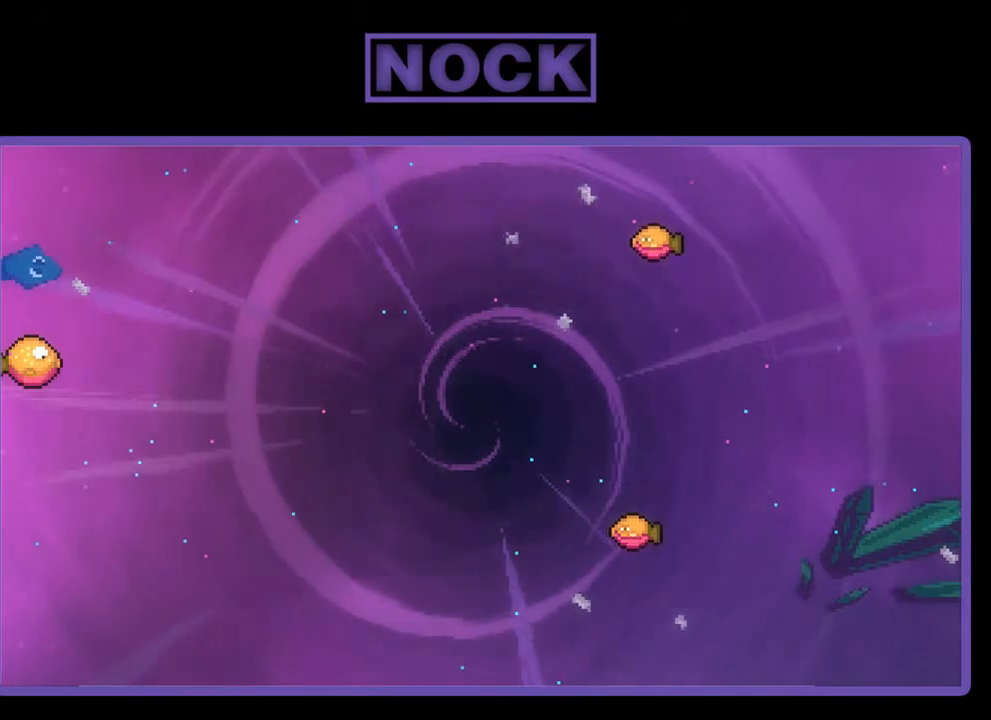
{"buttons": [], "left_stick": "center", "events": []}
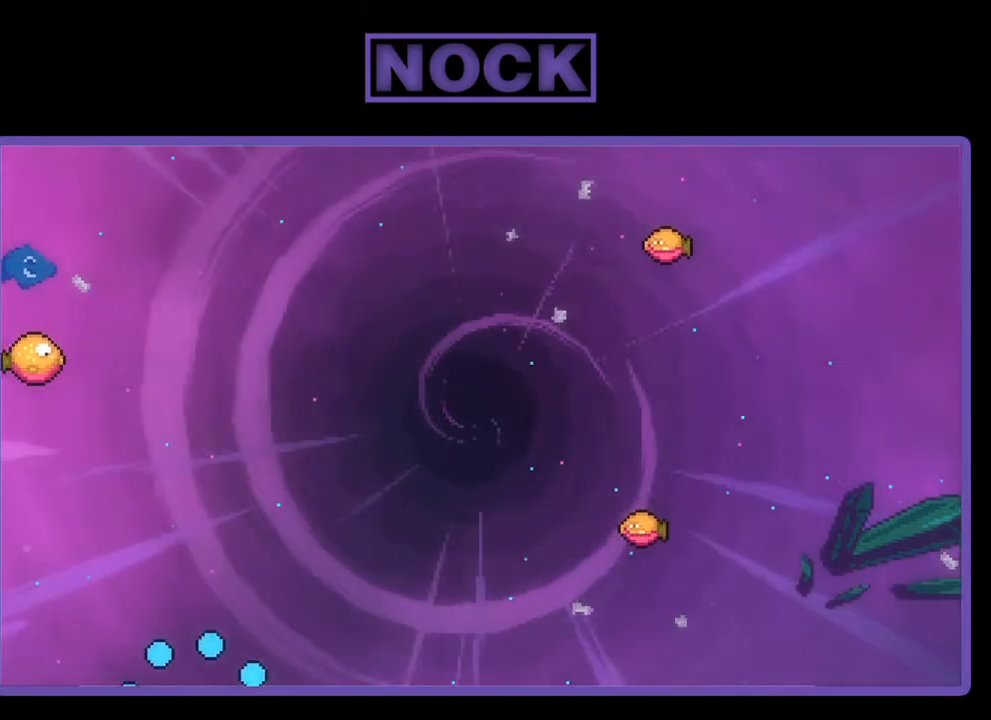
{"buttons": ["R2"], "left_stick": "center", "events": [[317, "R2", "down"]]}
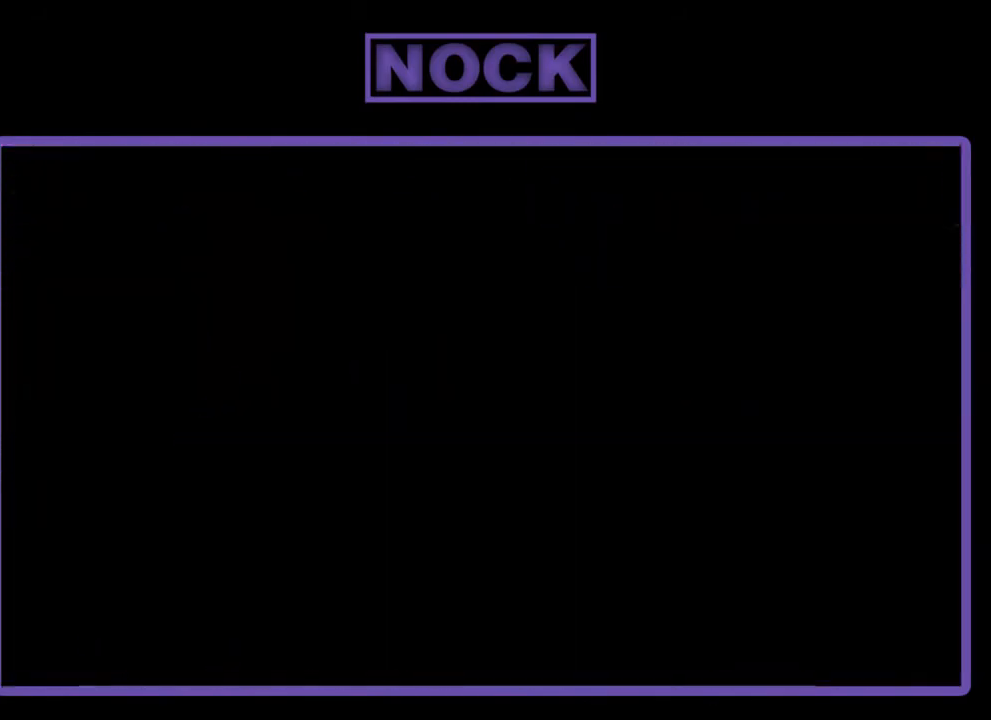
{"buttons": ["R2"], "left_stick": "center", "events": []}
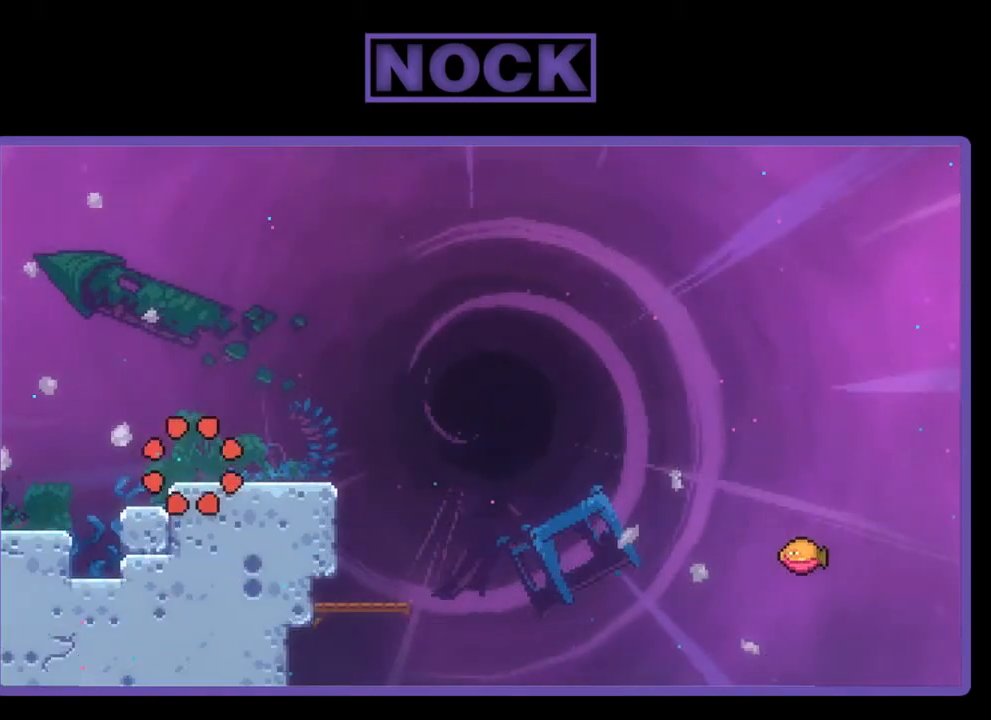
{"buttons": ["CROSS", "R2"], "left_stick": "center", "events": [[17, "DPAD_RIGHT", "down"], [350, "DPAD_RIGHT", "up"], [483, "CROSS", "down"]]}
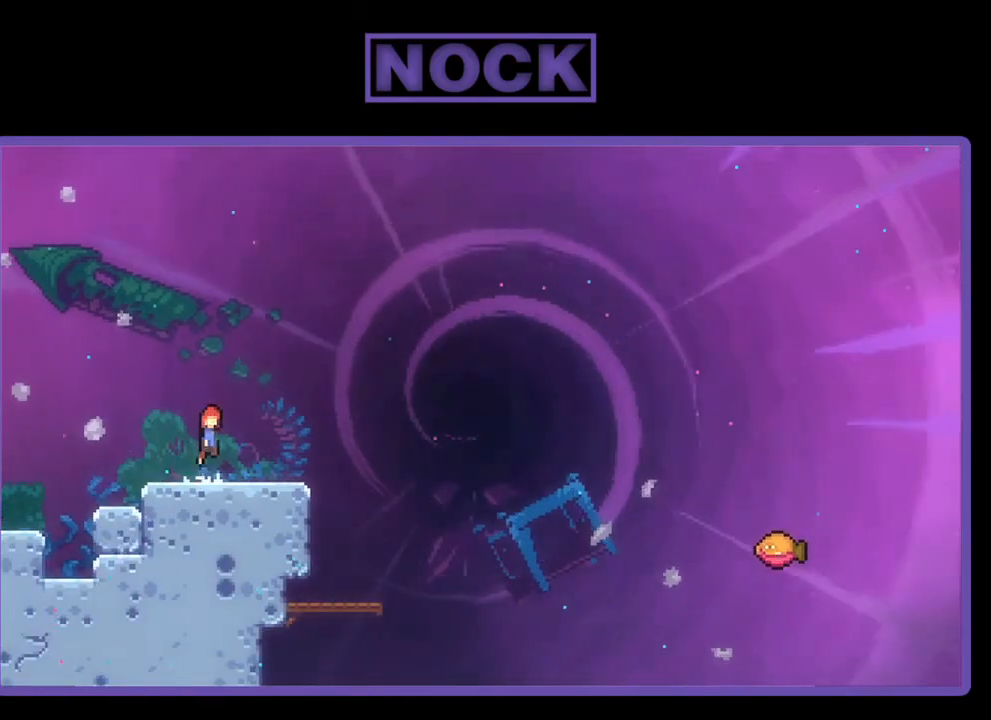
{"buttons": ["CIRCLE", "R2", "DPAD_DOWN", "DPAD_RIGHT"], "left_stick": "center", "events": [[250, "CROSS", "up"], [283, "DPAD_DOWN", "down"], [350, "DPAD_RIGHT", "down"], [450, "CIRCLE", "down"]]}
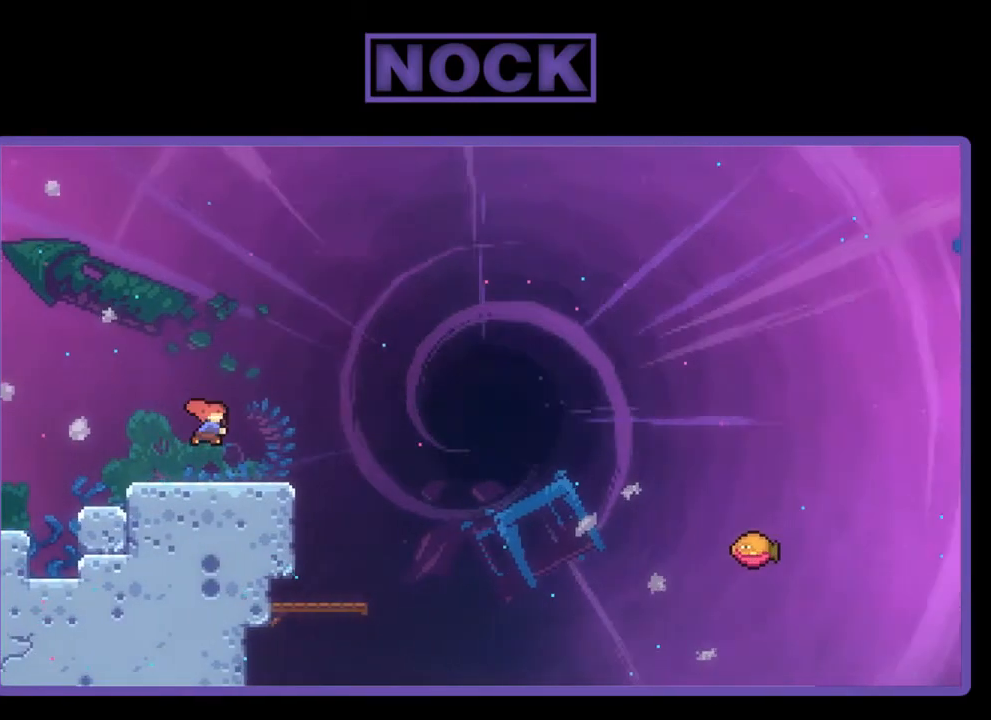
{"buttons": ["CROSS", "R2", "DPAD_RIGHT"], "left_stick": "center", "events": [[83, "CIRCLE", "up"], [150, "CROSS", "down"], [150, "DPAD_DOWN", "up"]]}
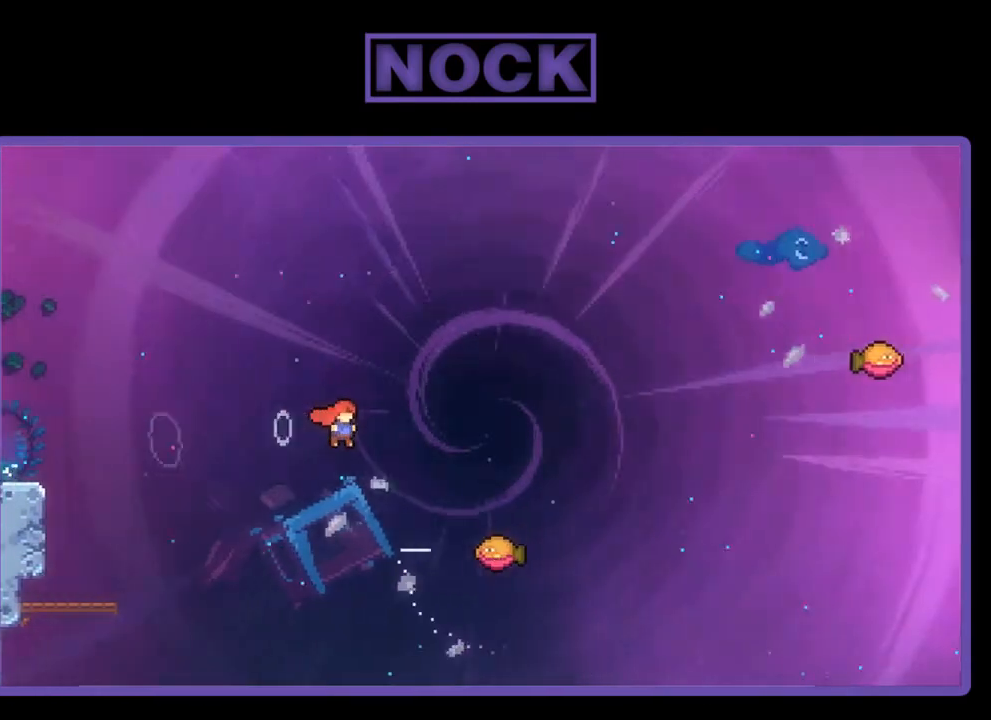
{"buttons": ["R2", "DPAD_RIGHT"], "left_stick": "center", "events": [[50, "DPAD_UP", "down"], [100, "CROSS", "up"], [117, "CIRCLE", "down"], [350, "CIRCLE", "up"], [350, "DPAD_UP", "up"]]}
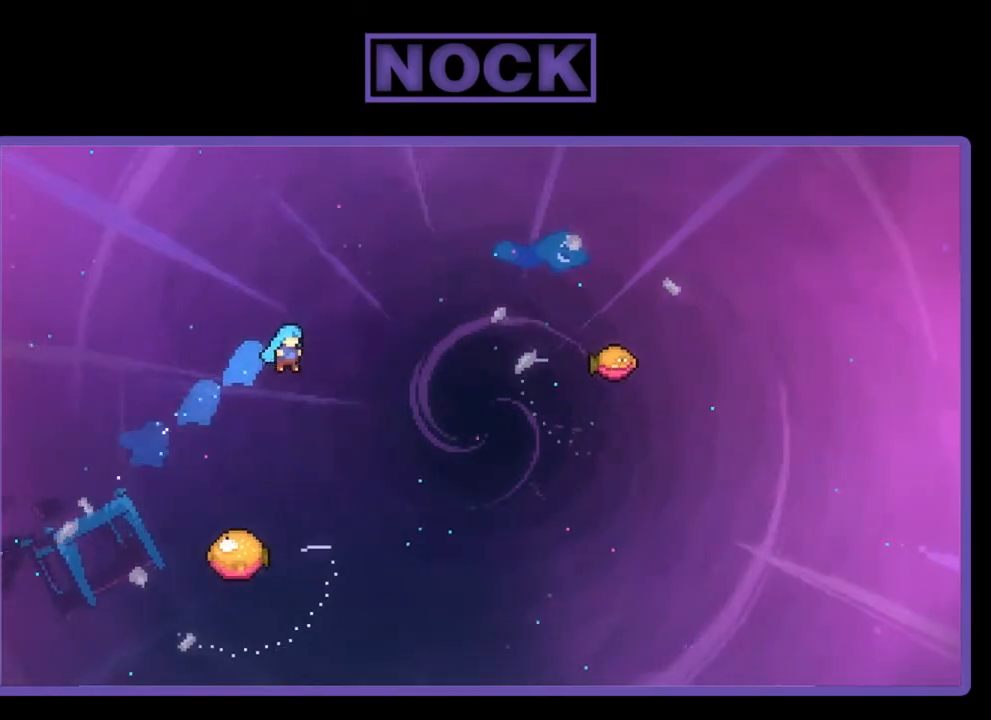
{"buttons": ["R2", "DPAD_LEFT"], "left_stick": "center", "events": [[83, "DPAD_RIGHT", "up"], [350, "DPAD_LEFT", "down"]]}
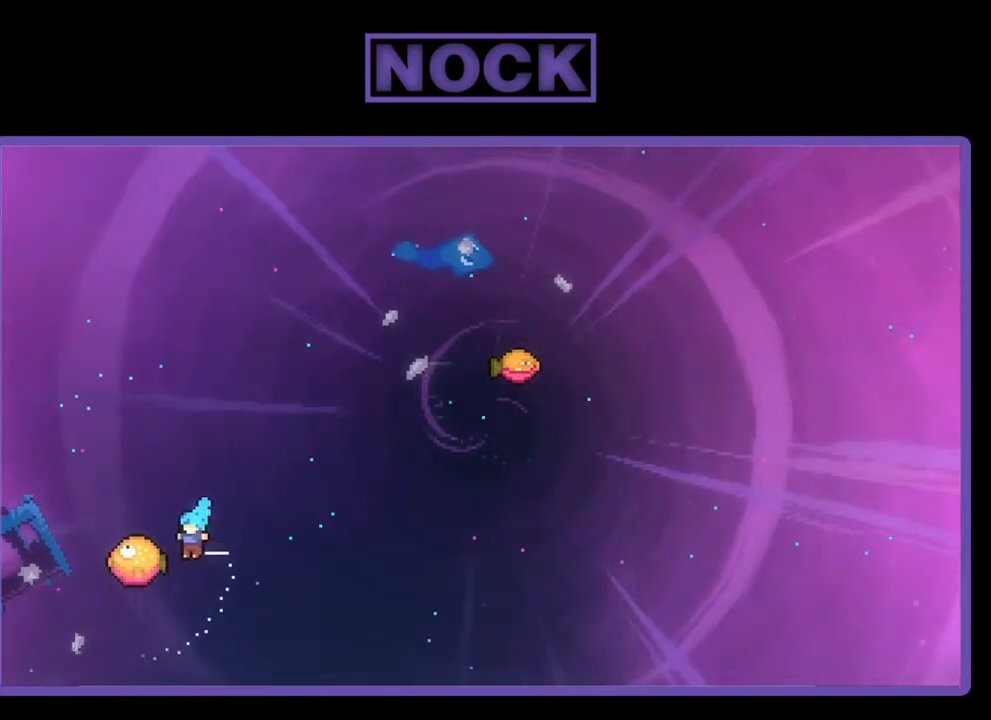
{"buttons": ["R2", "DPAD_UP", "DPAD_RIGHT"], "left_stick": "center", "events": [[117, "DPAD_LEFT", "up"], [183, "DPAD_RIGHT", "down"], [283, "DPAD_UP", "down"]]}
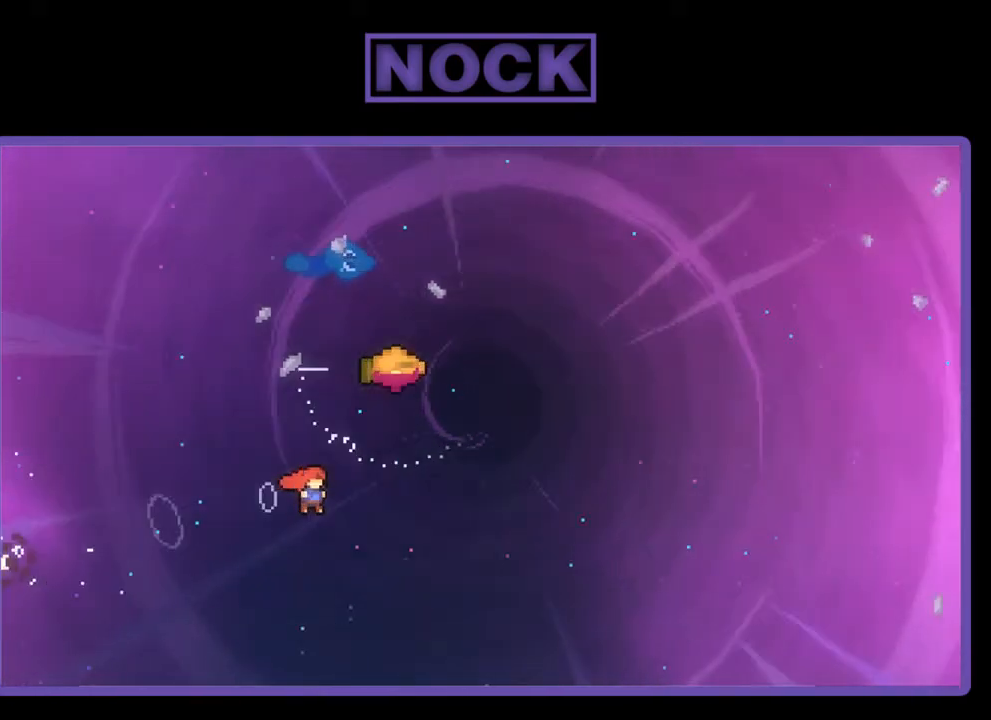
{"buttons": ["CIRCLE", "R2", "DPAD_UP"], "left_stick": "center", "events": [[183, "CIRCLE", "down"], [317, "DPAD_RIGHT", "up"]]}
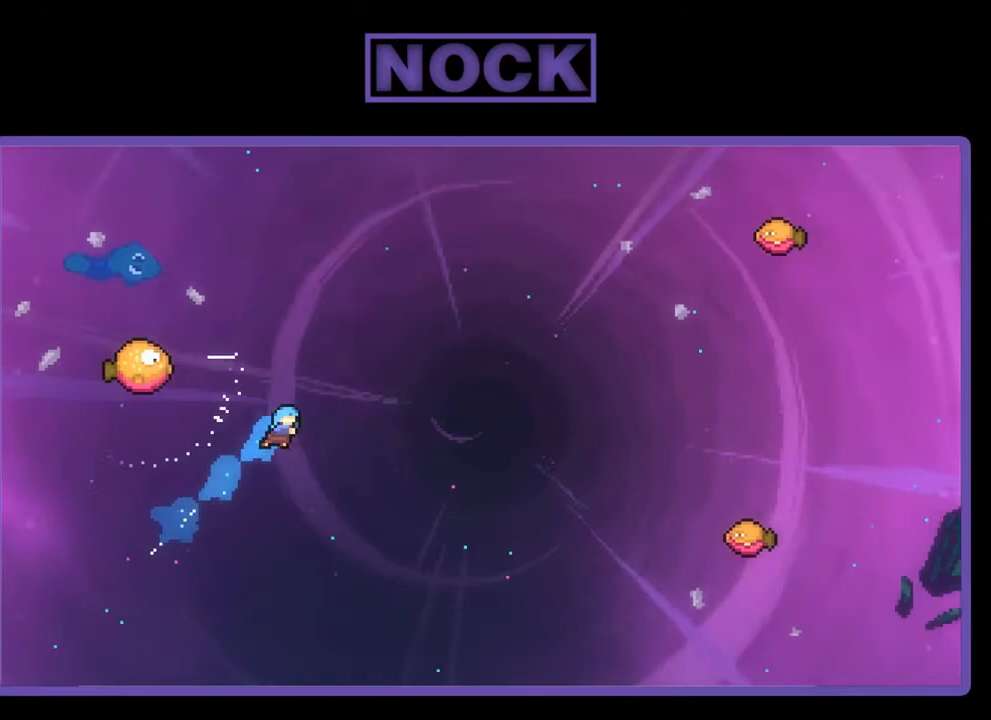
{"buttons": ["R2"], "left_stick": "center", "events": [[50, "DPAD_LEFT", "down"], [417, "CIRCLE", "up"], [417, "DPAD_LEFT", "up"], [500, "DPAD_UP", "up"]]}
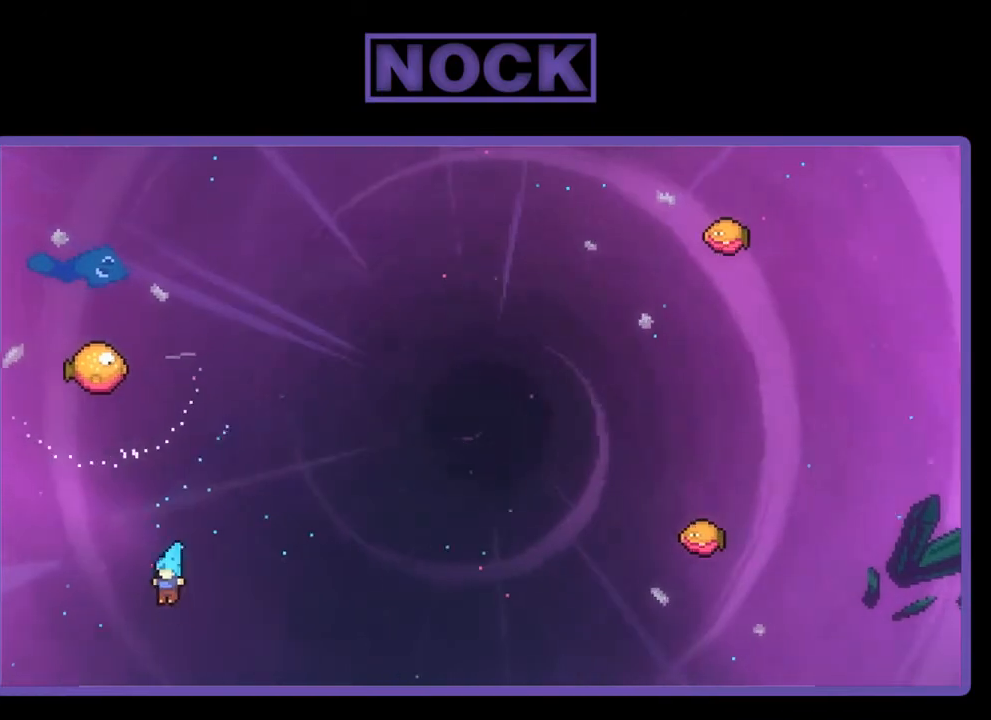
{"buttons": [], "left_stick": "center", "events": [[50, "R2", "up"]]}
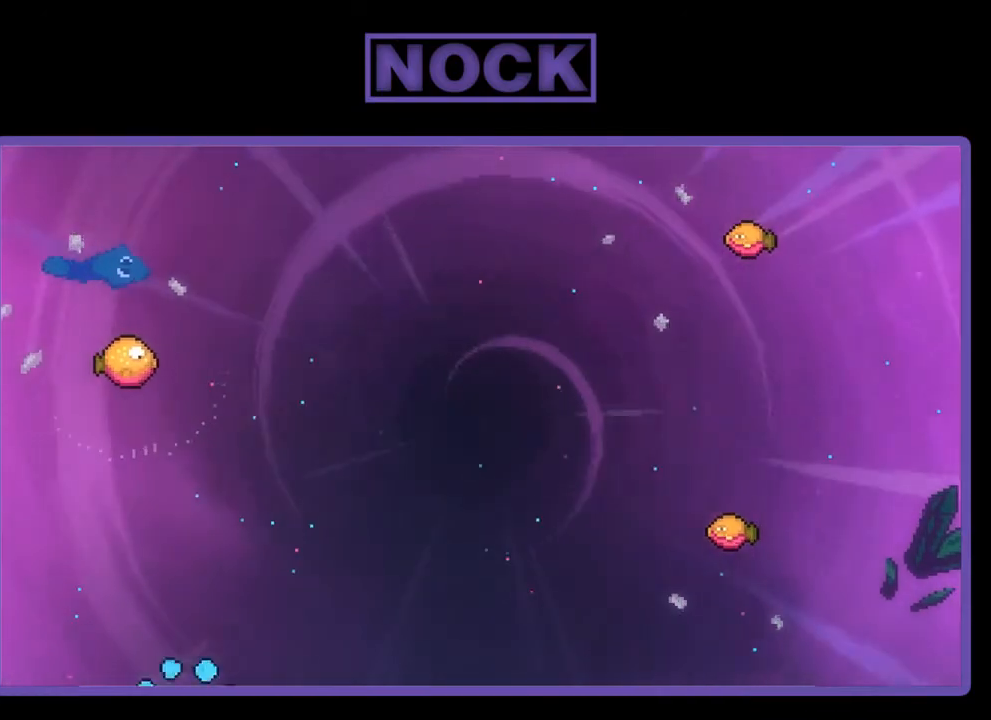
{"buttons": [], "left_stick": "center", "events": []}
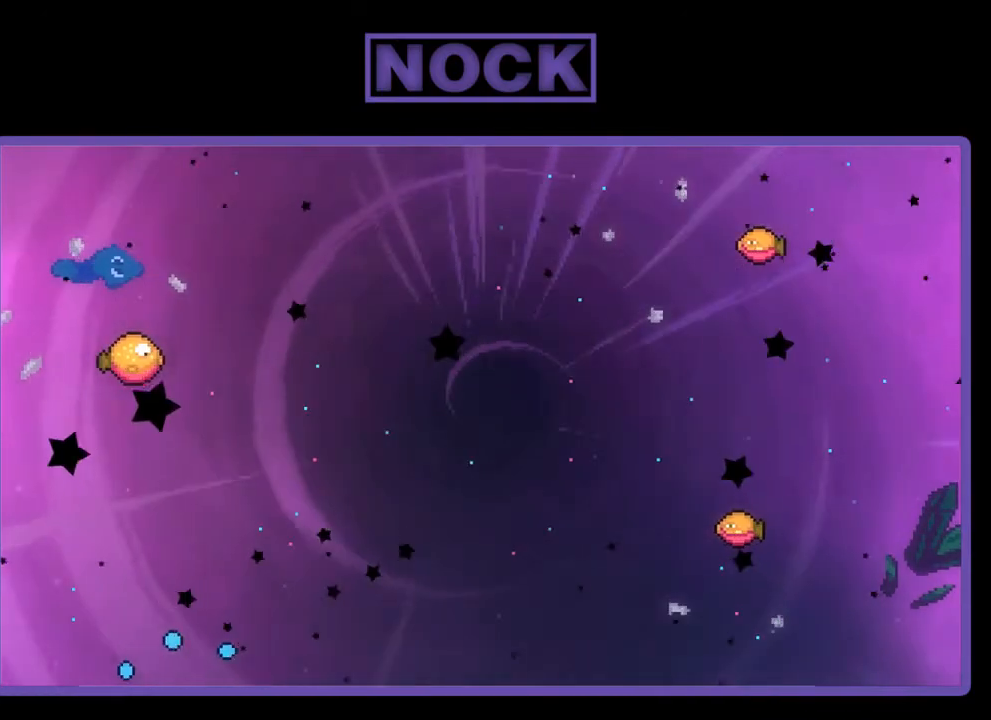
{"buttons": [], "left_stick": "center", "events": []}
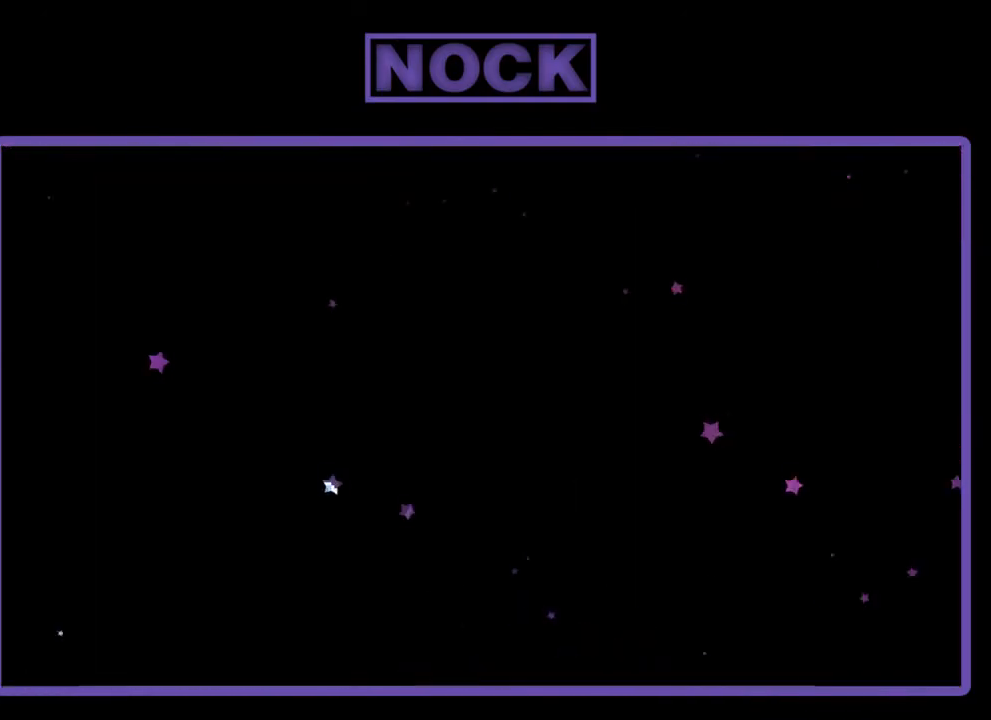
{"buttons": ["R2", "DPAD_RIGHT"], "left_stick": "center", "events": [[183, "R2", "down"], [350, "DPAD_RIGHT", "down"]]}
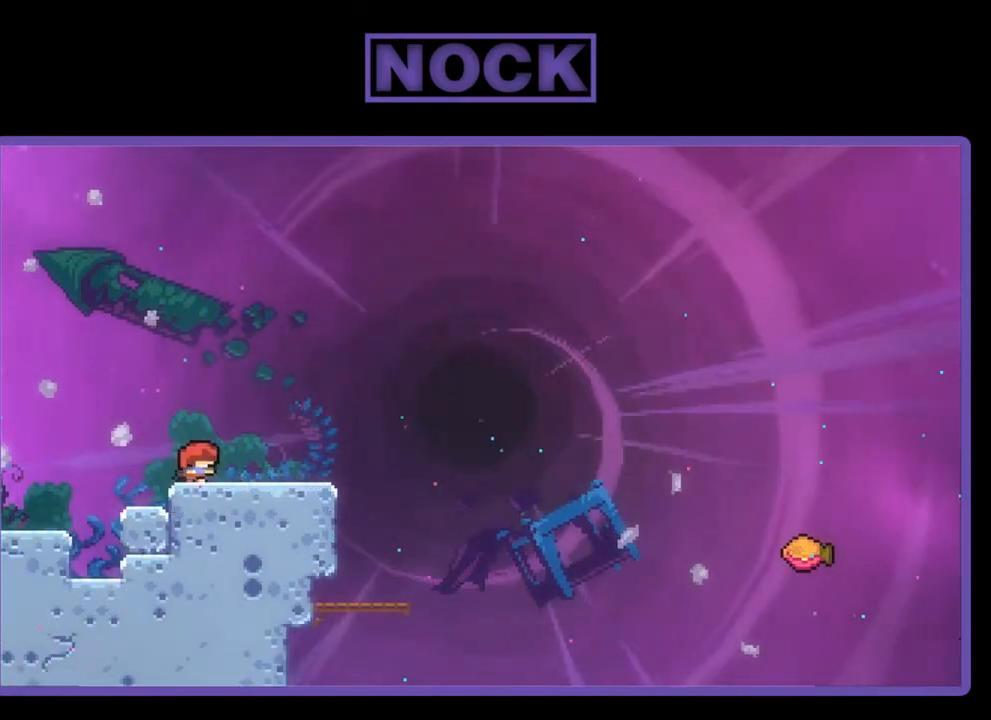
{"buttons": ["CROSS", "R2"], "left_stick": "center", "events": [[183, "DPAD_RIGHT", "up"], [250, "CROSS", "down"]]}
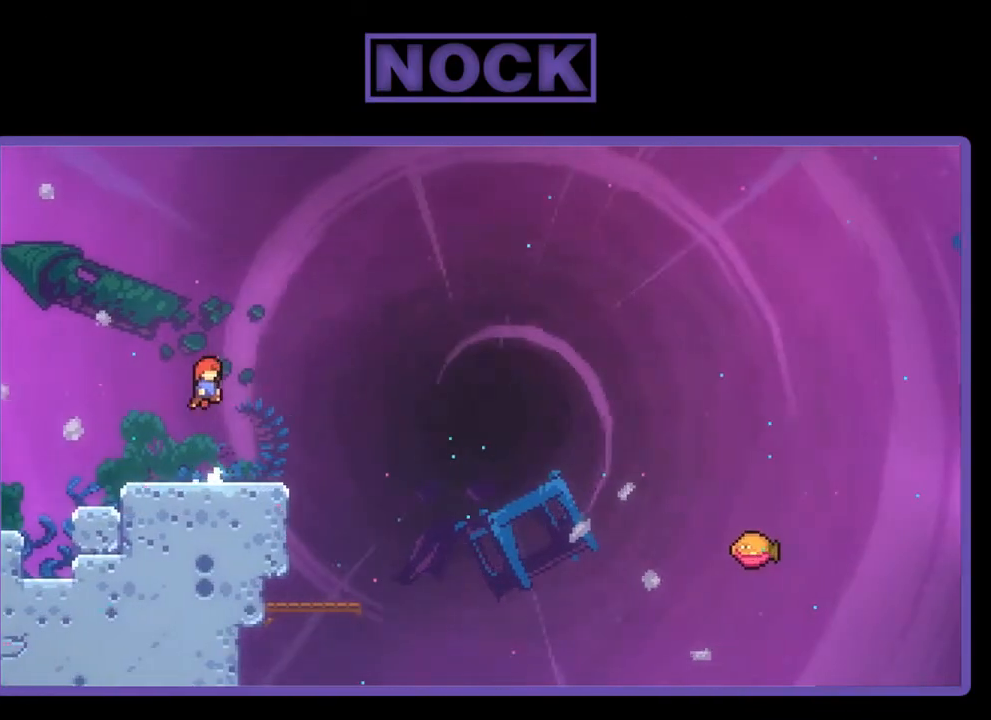
{"buttons": ["CROSS", "R2", "DPAD_DOWN", "DPAD_RIGHT"], "left_stick": "center", "events": [[17, "CROSS", "up"], [150, "DPAD_DOWN", "down"], [183, "DPAD_RIGHT", "down"], [250, "CIRCLE", "down"], [350, "CIRCLE", "up"], [450, "CROSS", "down"]]}
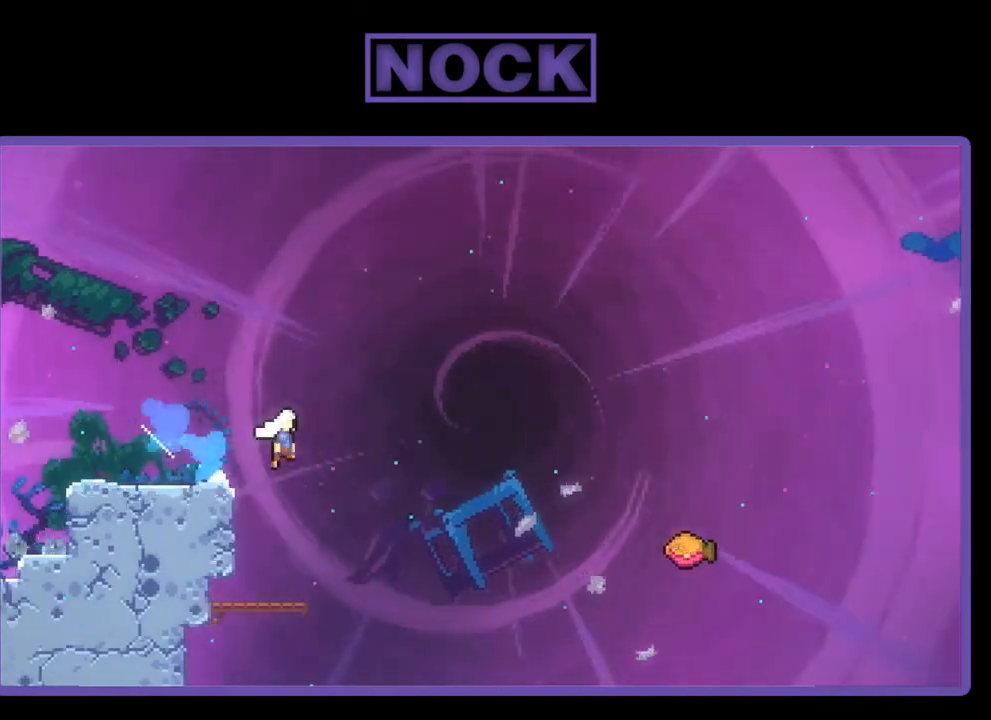
{"buttons": ["CIRCLE", "R2", "DPAD_UP", "DPAD_RIGHT"], "left_stick": "center", "events": [[17, "DPAD_DOWN", "up"], [350, "CROSS", "up"], [350, "DPAD_UP", "down"], [417, "CIRCLE", "down"]]}
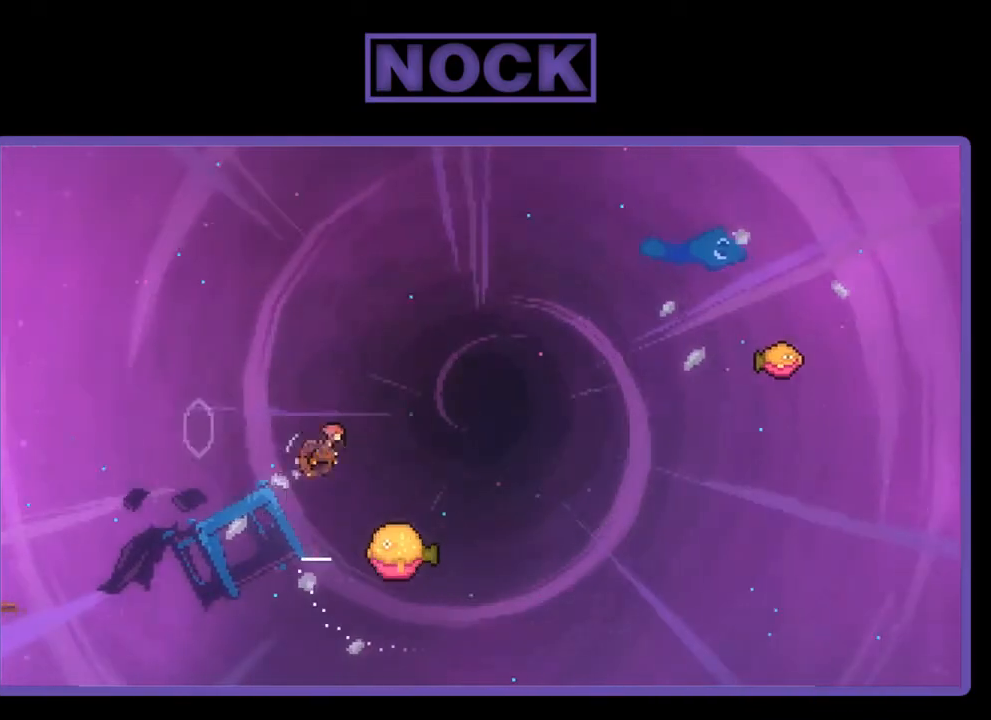
{"buttons": ["R2"], "left_stick": "center", "events": [[117, "CIRCLE", "up"], [117, "DPAD_UP", "up"], [383, "DPAD_RIGHT", "up"]]}
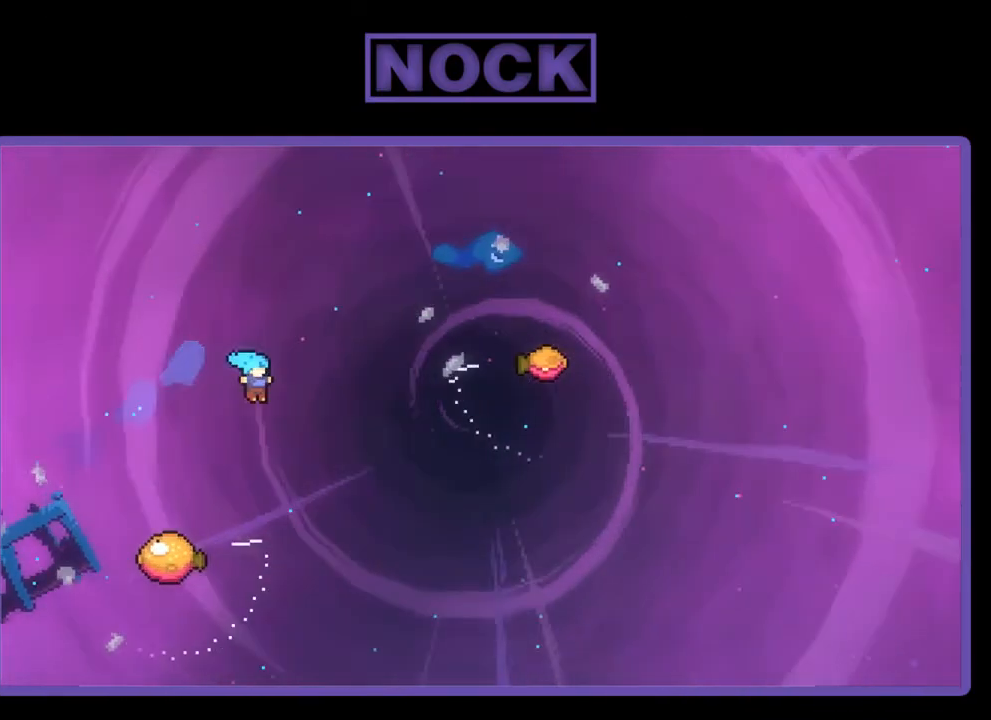
{"buttons": ["R2", "DPAD_RIGHT"], "left_stick": "center", "events": [[83, "DPAD_LEFT", "down"], [317, "DPAD_LEFT", "up"], [417, "DPAD_RIGHT", "down"]]}